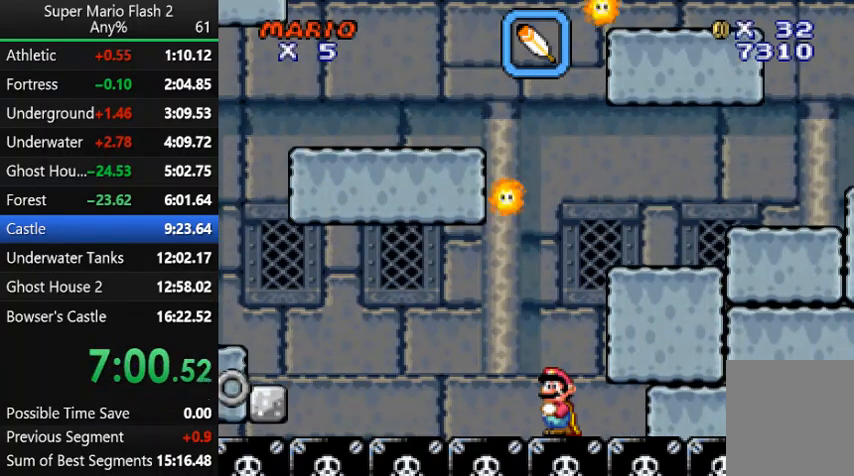
Gameplay with keyboard and mouse; each line is a JSON object with the keys and mouse buttons held at the frame after it. "events" lists presses ("down") and releases ("up") of "action", "down", "left", "right", "up", "x" and "mouse_left" between this image and that frame as [ms after this image, input, new state], when the widget could be followed in between. "mouse_left" = the "left" button of the "mouse" list. No other keys are recorded. Mouse movement is not recorded. Key names are as the overlay labels them; some are game actions (e.g. jump) rather than physical keys.
{"keys": ["right"], "mouse": [], "events": [[433, "right", "down"]]}
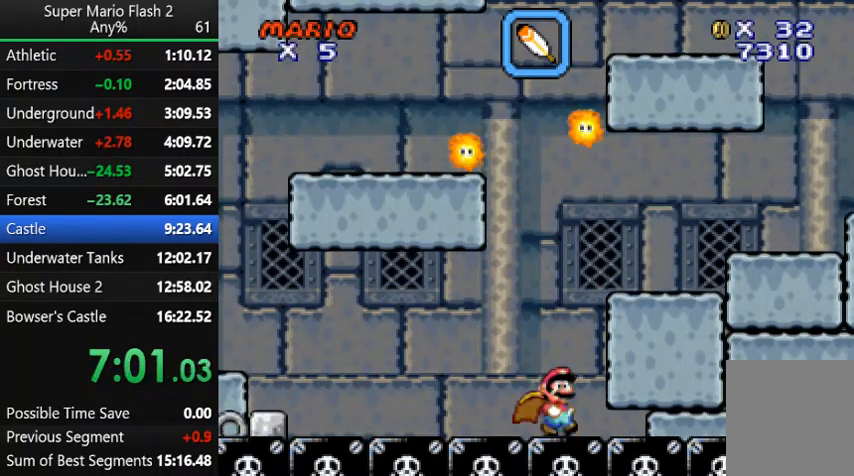
{"keys": ["right"], "mouse": [], "events": [[67, "right", "up"], [500, "right", "down"]]}
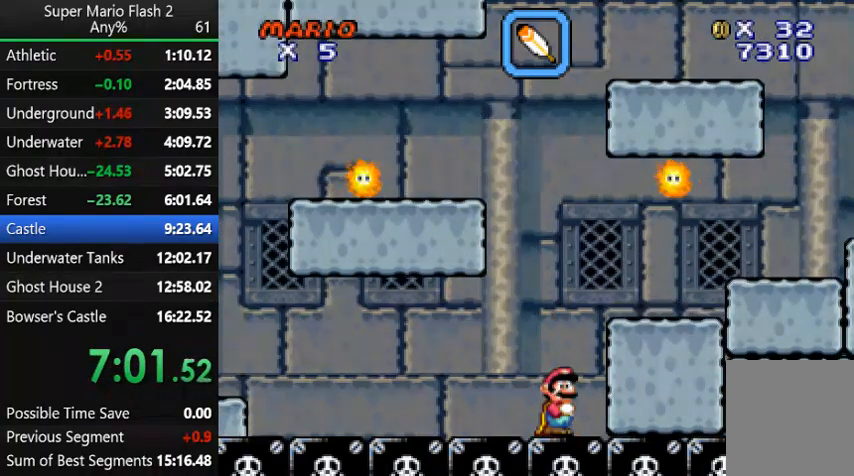
{"keys": [], "mouse": [], "events": [[33, "up", "down"], [233, "up", "up"], [367, "right", "up"]]}
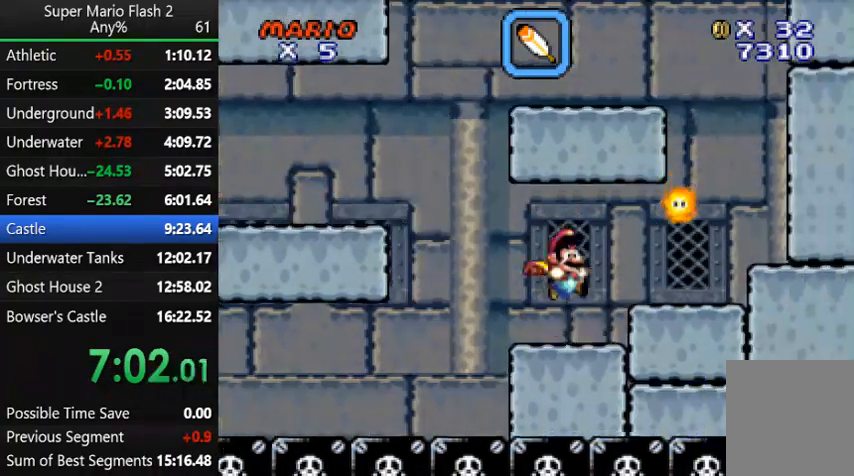
{"keys": ["right"], "mouse": [], "events": [[233, "right", "down"], [233, "up", "down"], [433, "up", "up"]]}
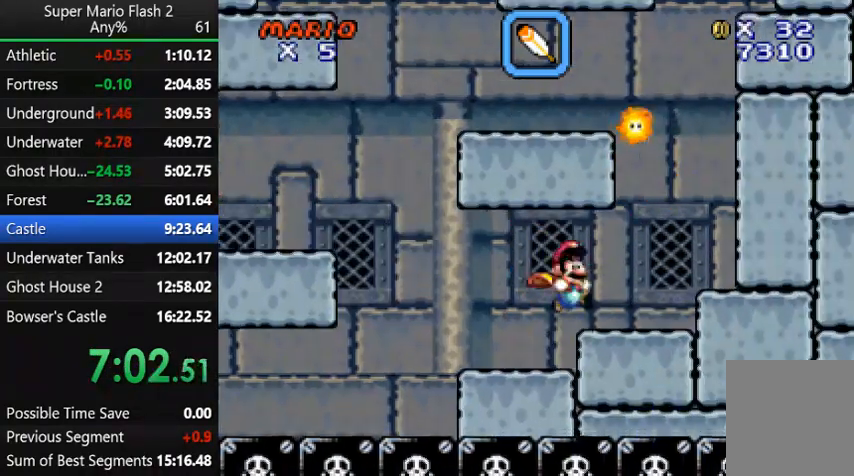
{"keys": ["right"], "mouse": [], "events": [[167, "up", "down"], [300, "up", "up"]]}
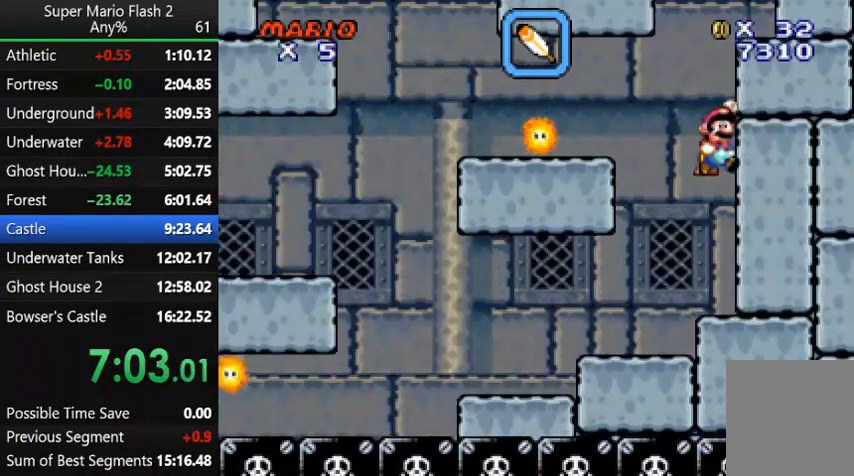
{"keys": ["down"], "mouse": [], "events": [[33, "down", "down"], [100, "right", "up"]]}
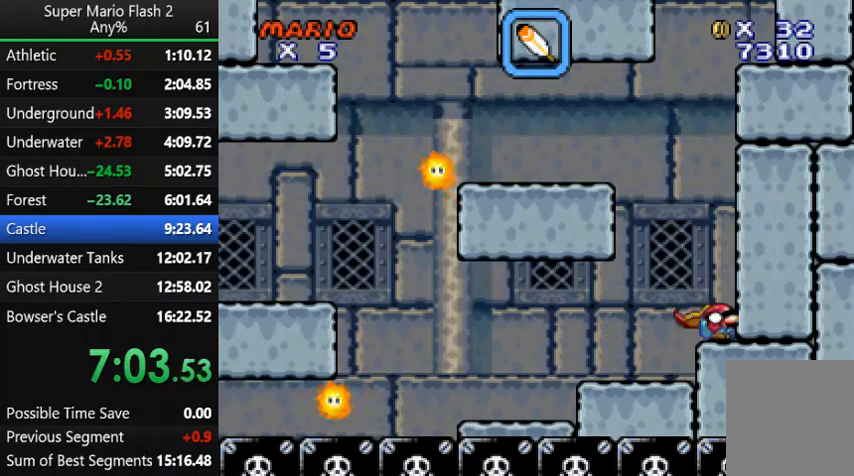
{"keys": ["down"], "mouse": [], "events": [[267, "left", "down"], [400, "left", "up"]]}
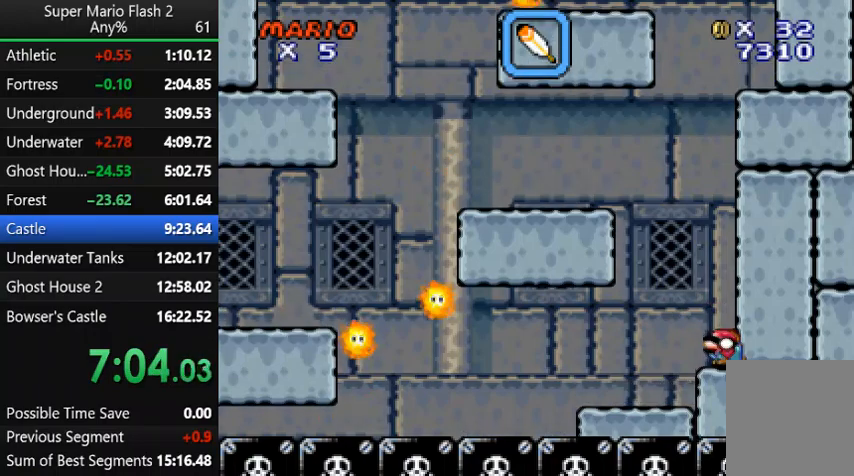
{"keys": [], "mouse": [], "events": [[167, "down", "up"]]}
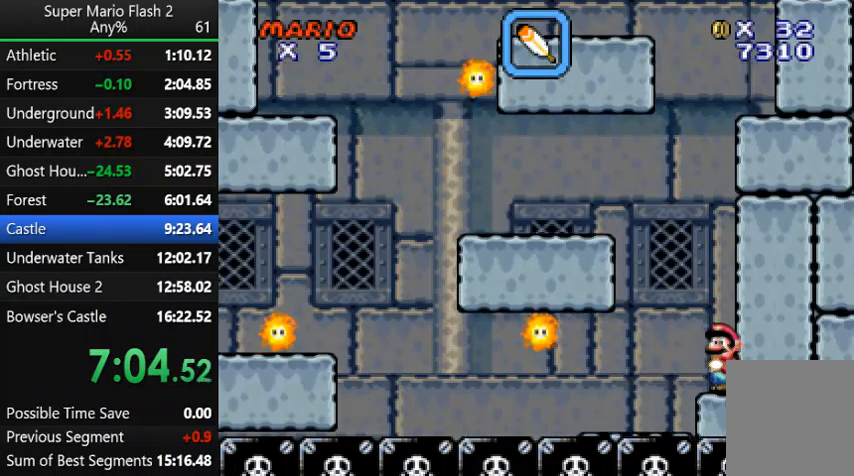
{"keys": [], "mouse": [], "events": []}
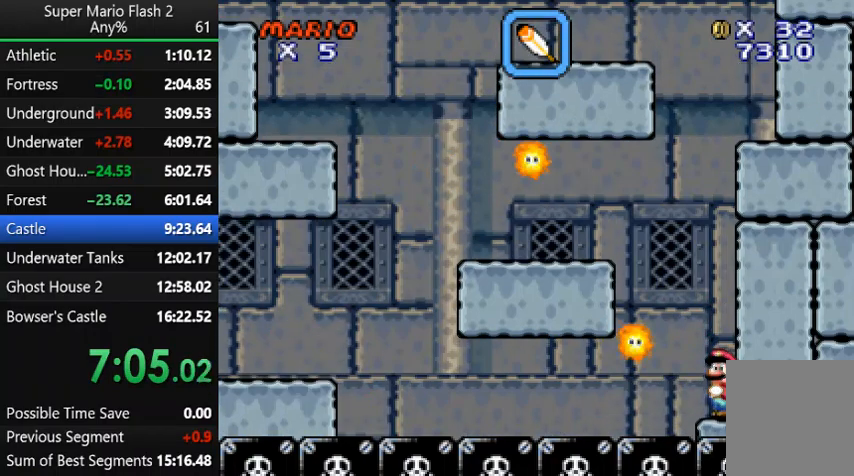
{"keys": [], "mouse": [], "events": []}
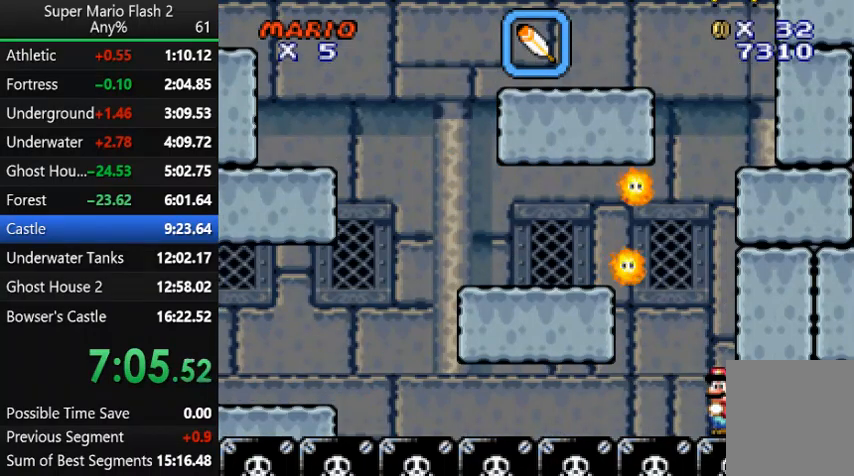
{"keys": [], "mouse": [], "events": [[167, "left", "down"], [267, "left", "up"]]}
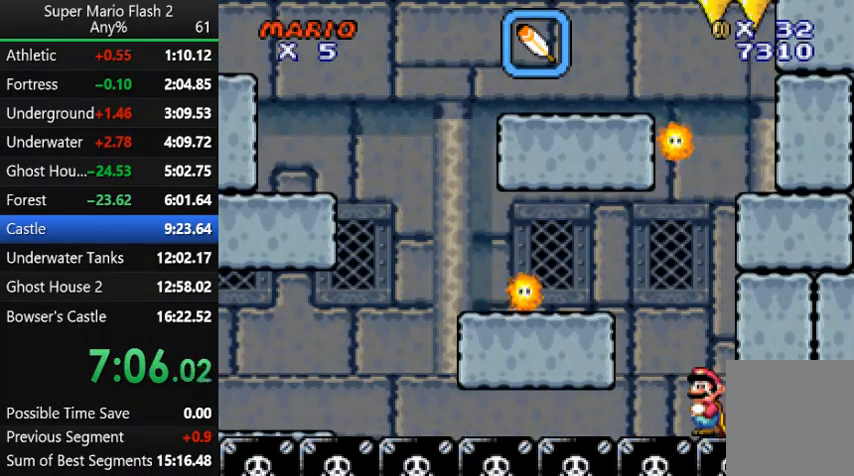
{"keys": ["left"], "mouse": [], "events": [[100, "left", "down"], [167, "up", "down"], [267, "up", "up"]]}
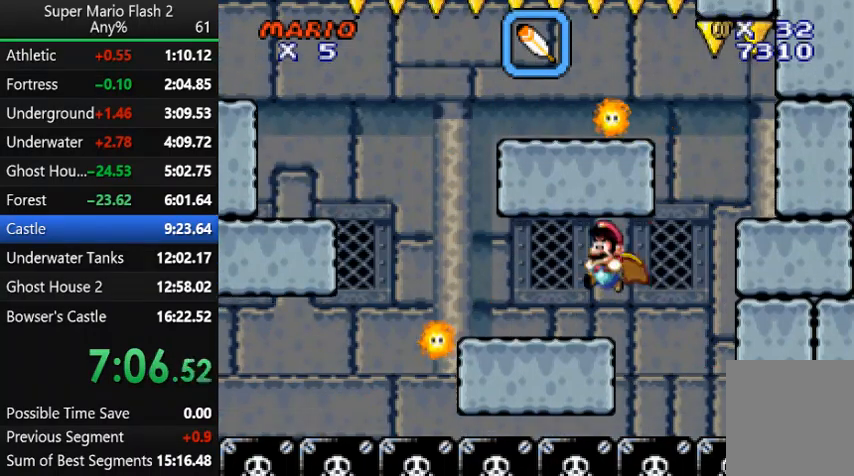
{"keys": ["left"], "mouse": [], "events": [[100, "left", "up"], [300, "left", "down"]]}
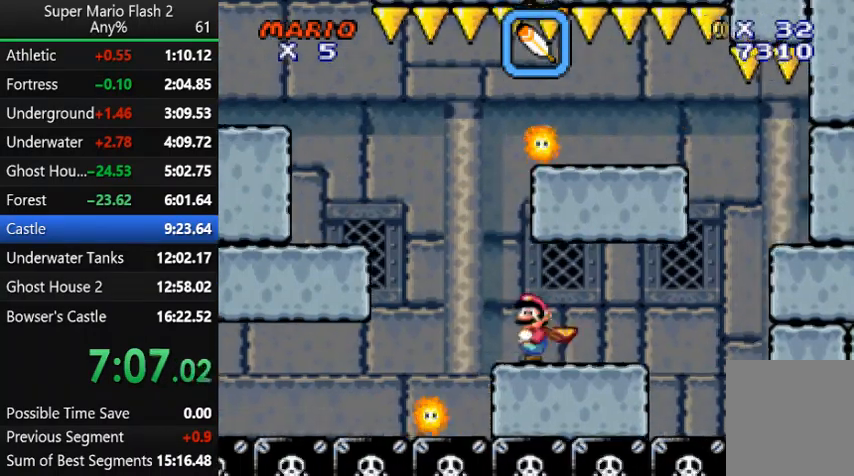
{"keys": [], "mouse": [], "events": [[33, "left", "up"], [133, "left", "down"], [300, "left", "up"]]}
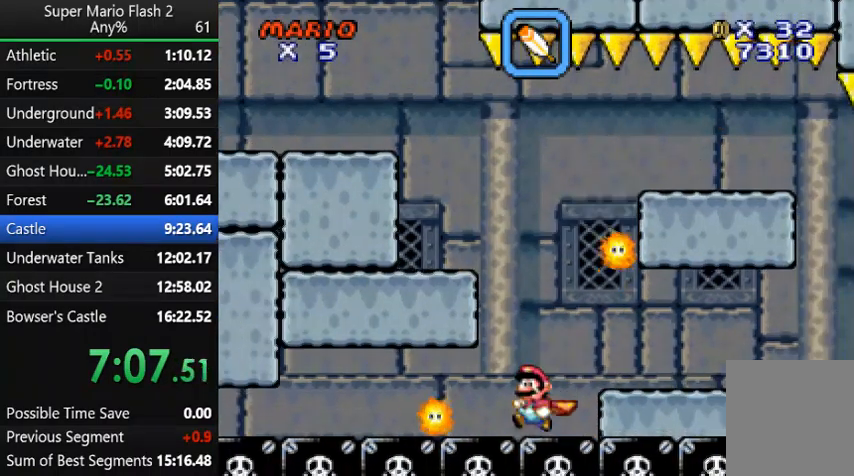
{"keys": ["left", "up"], "mouse": [], "events": [[167, "left", "down"], [233, "left", "up"], [467, "left", "down"], [467, "up", "down"]]}
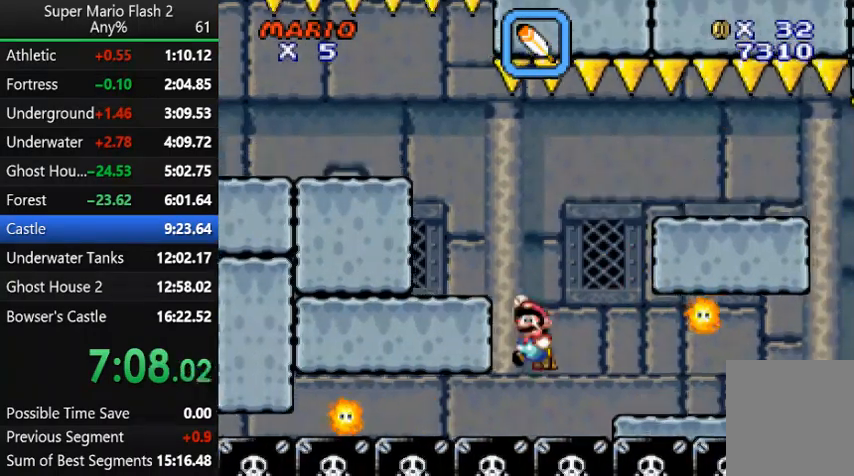
{"keys": [], "mouse": [], "events": [[133, "up", "up"], [467, "left", "up"]]}
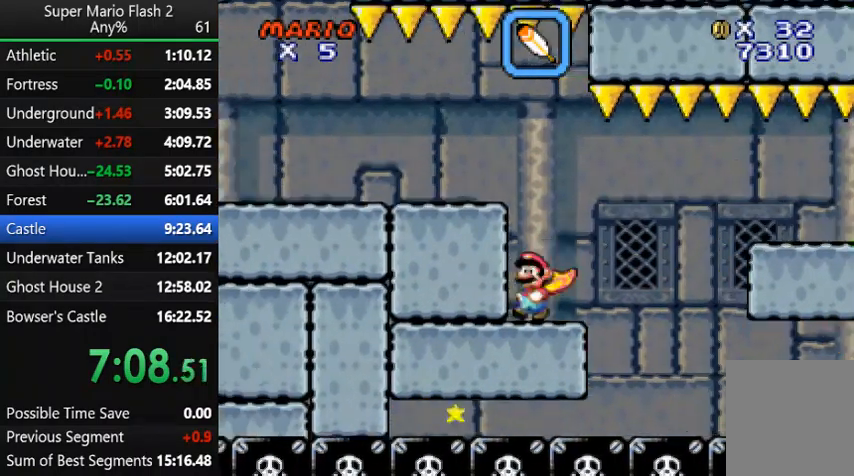
{"keys": ["left"], "mouse": [], "events": [[133, "left", "down"], [200, "up", "down"], [300, "up", "up"]]}
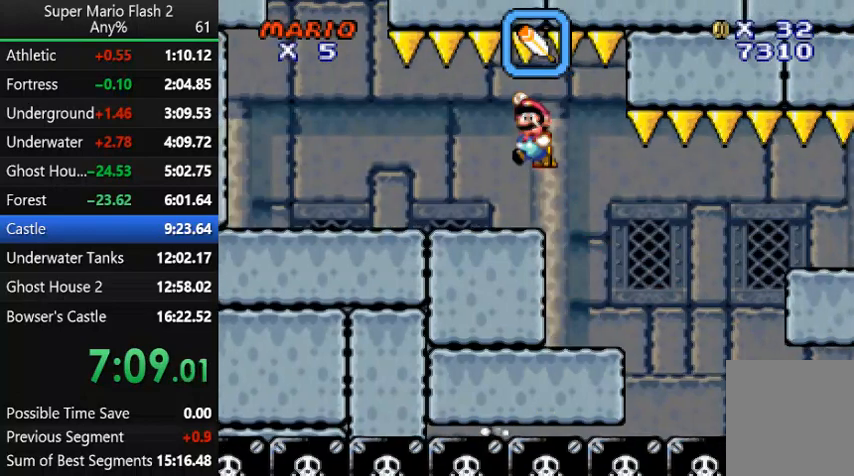
{"keys": ["left"], "mouse": [], "events": []}
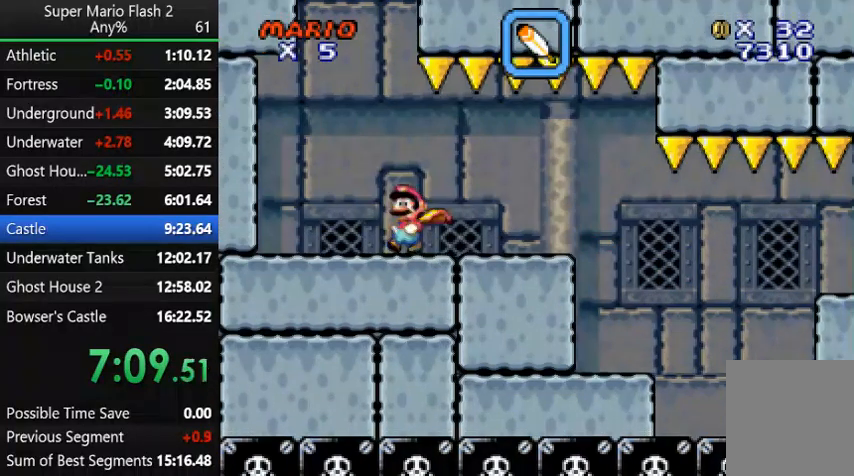
{"keys": ["down"], "mouse": [], "events": [[133, "left", "up"], [433, "down", "down"]]}
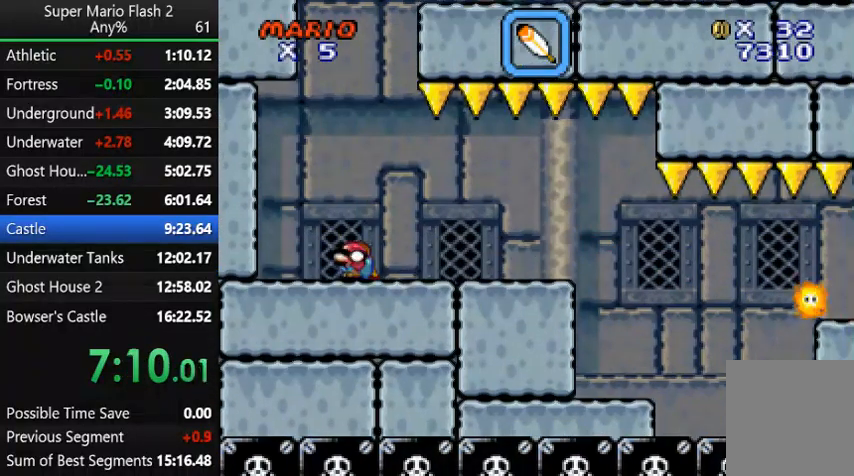
{"keys": [], "mouse": [], "events": [[200, "right", "down"], [267, "right", "up"], [500, "down", "up"]]}
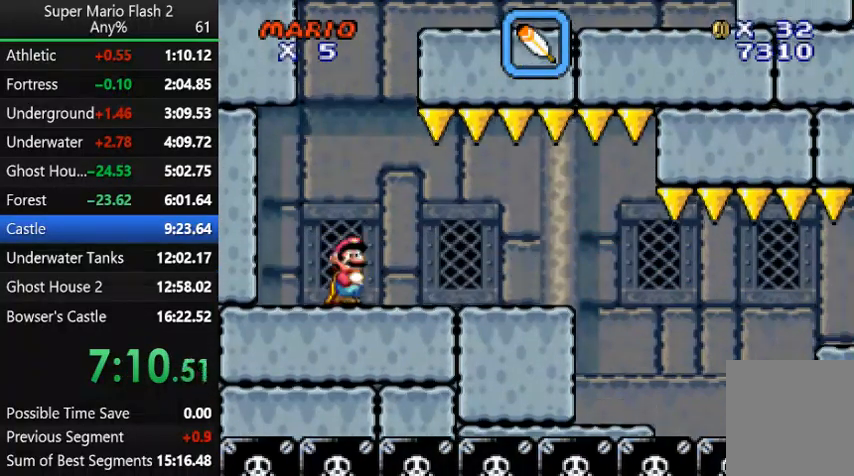
{"keys": [], "mouse": [], "events": []}
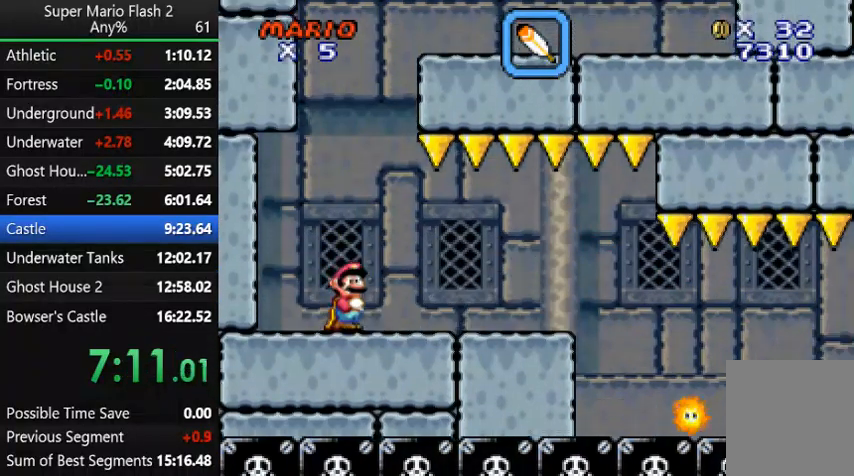
{"keys": [], "mouse": [], "events": []}
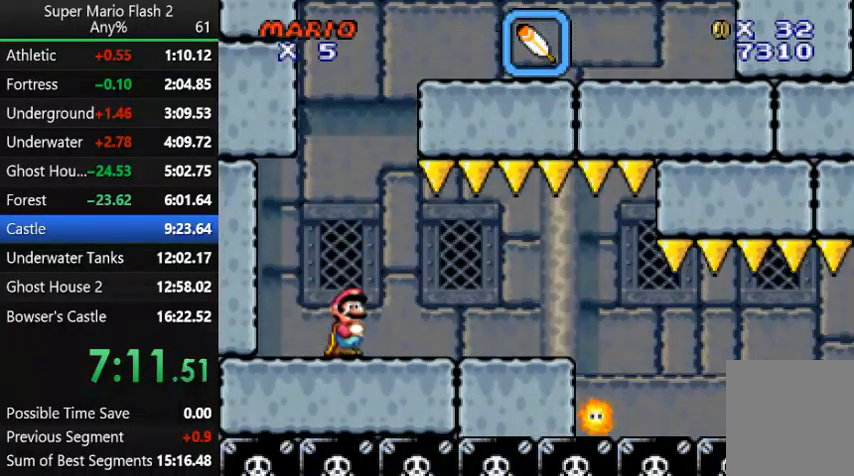
{"keys": [], "mouse": [], "events": []}
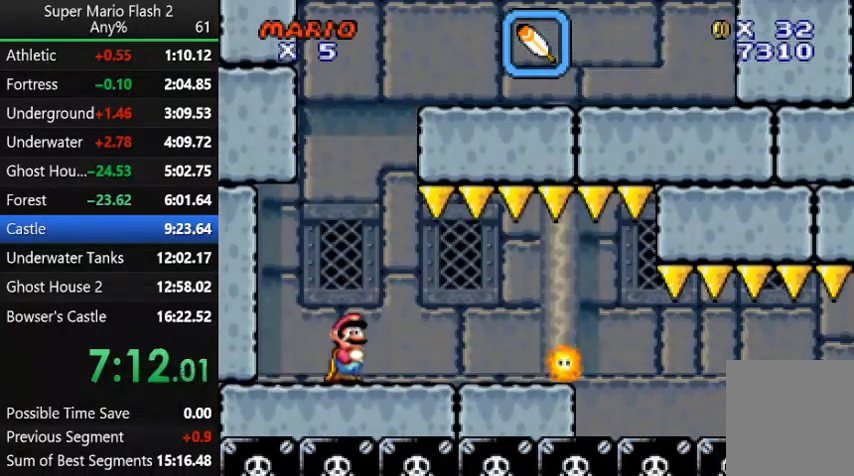
{"keys": ["right", "up"], "mouse": [], "events": [[400, "up", "down"], [467, "right", "down"]]}
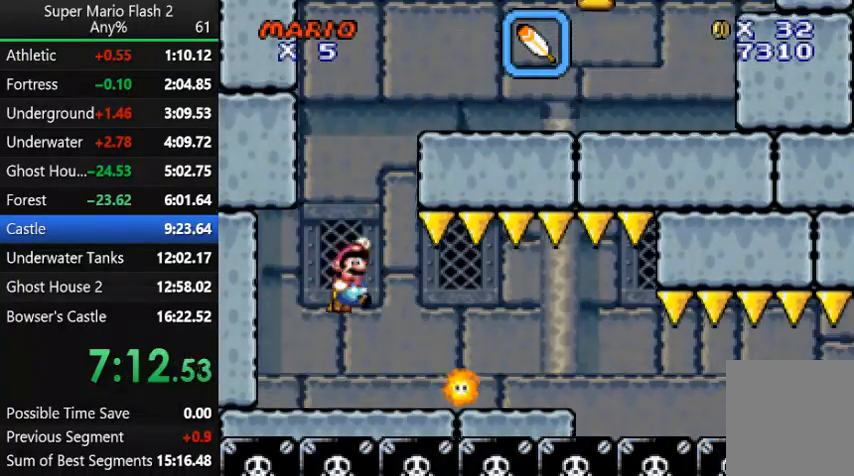
{"keys": ["right", "up"], "mouse": [], "events": [[100, "right", "up"], [433, "right", "down"]]}
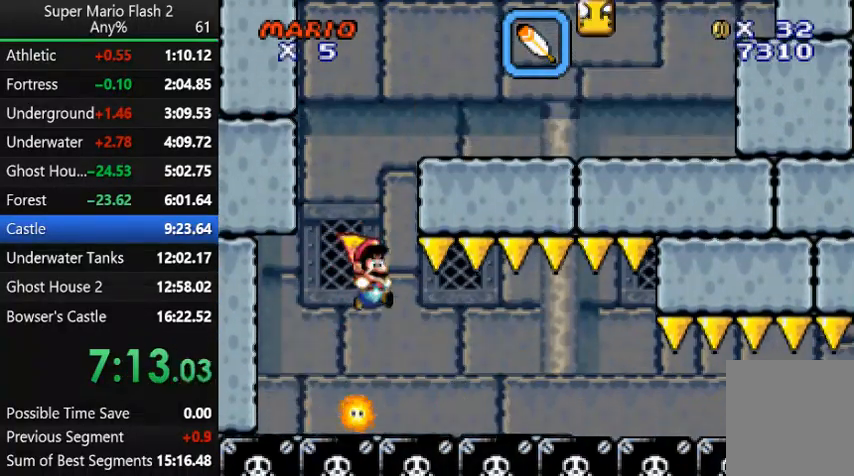
{"keys": [], "mouse": [], "events": [[67, "right", "up"], [433, "up", "up"]]}
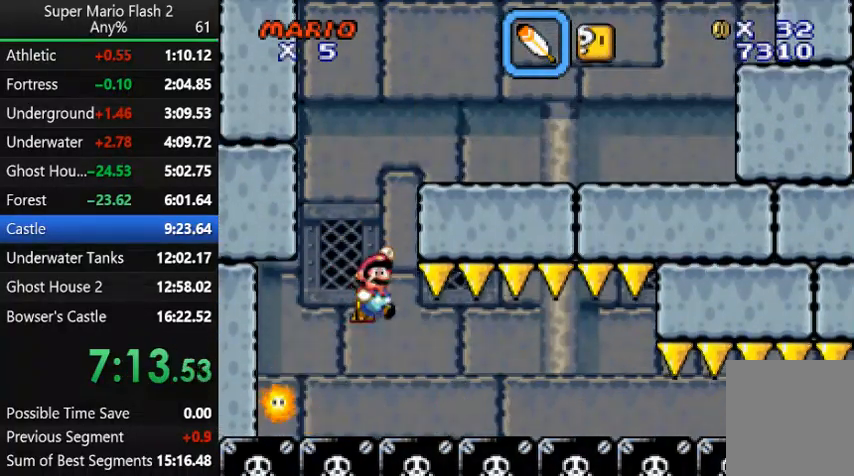
{"keys": [], "mouse": [], "events": []}
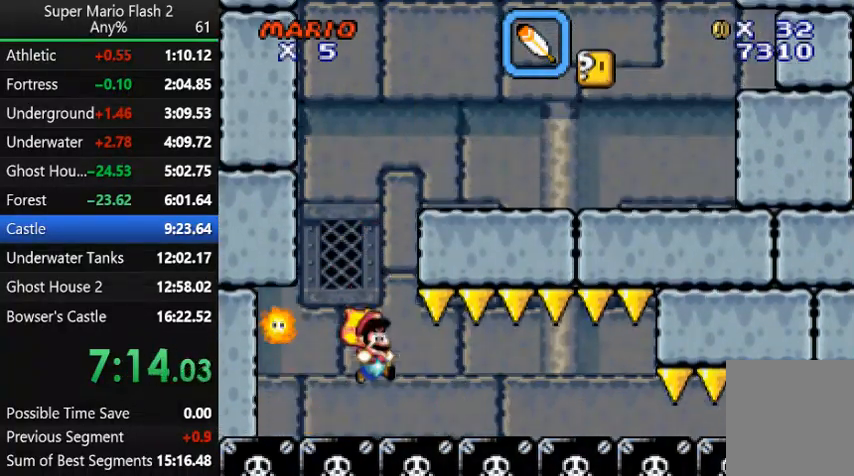
{"keys": [], "mouse": [], "events": []}
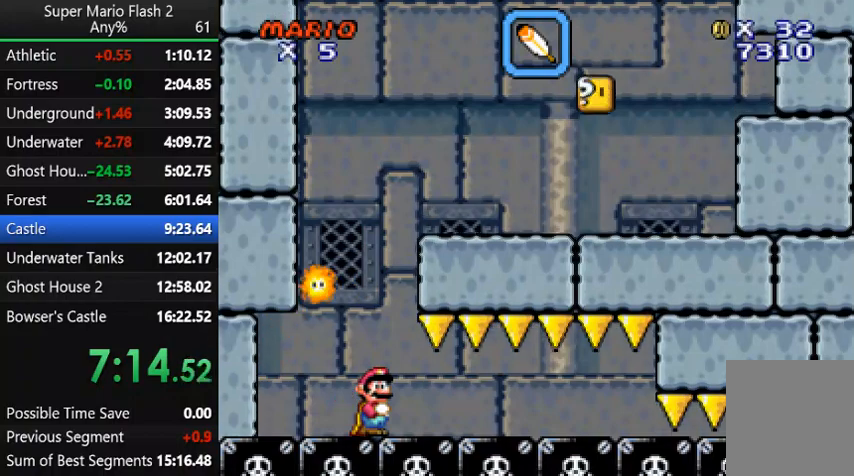
{"keys": [], "mouse": [], "events": []}
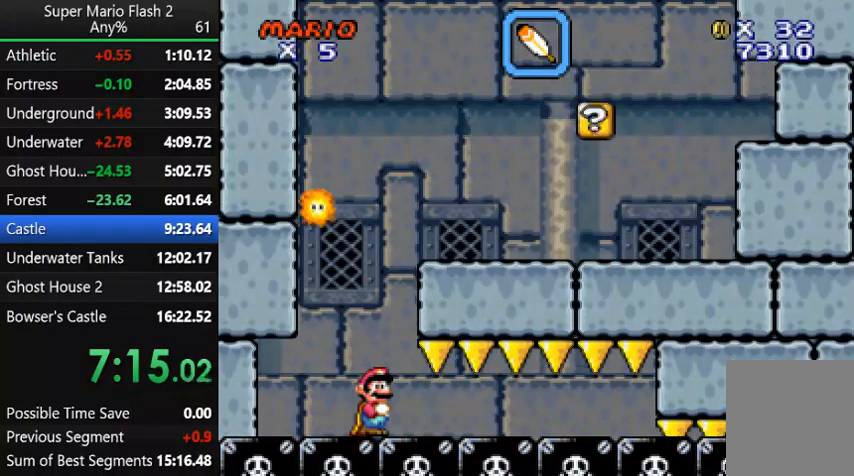
{"keys": ["right", "up"], "mouse": [], "events": [[467, "up", "down"], [500, "right", "down"]]}